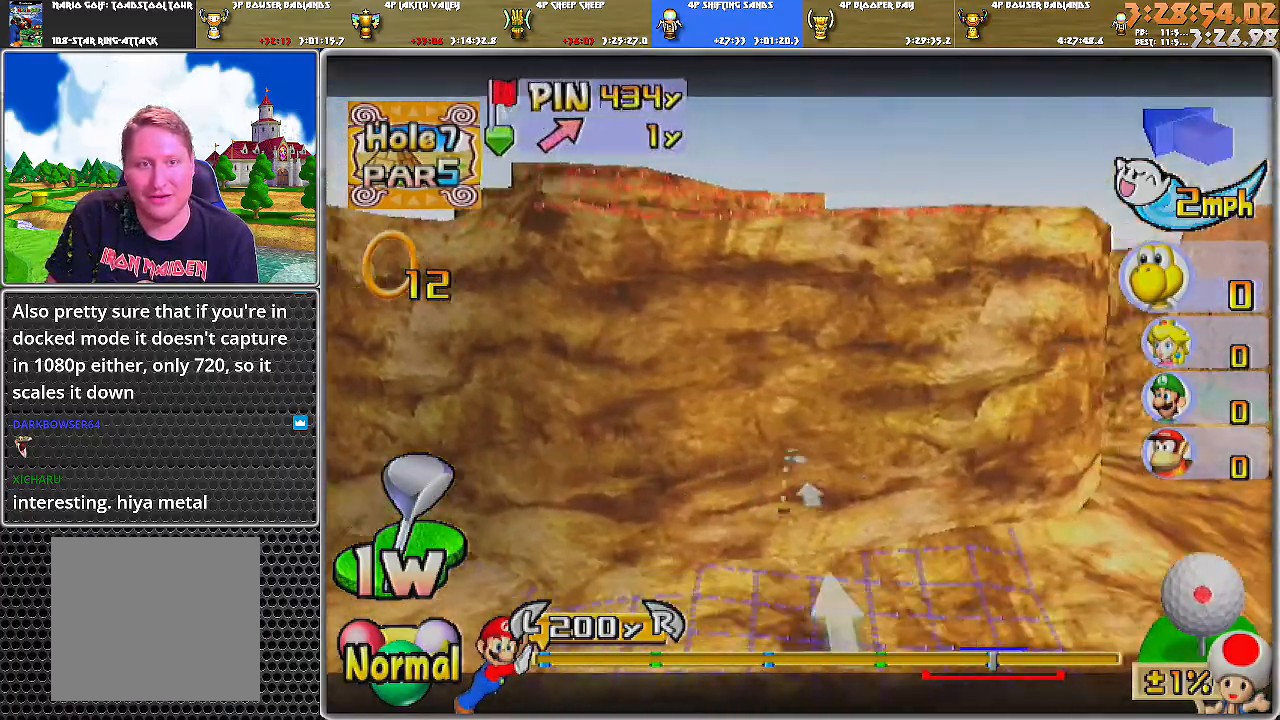
Gameplay with a controller (Nintendo layout); each line is a JSON object with the inputs held at the frame after it. "events" lists button and stick changes between this image and that frame as [ms after this image, input, new state], when the widget could be followed in between. Not read: L2 L3 R1 R2 R3.
{"buttons": [], "left_stick": "right", "right_stick": "center", "events": []}
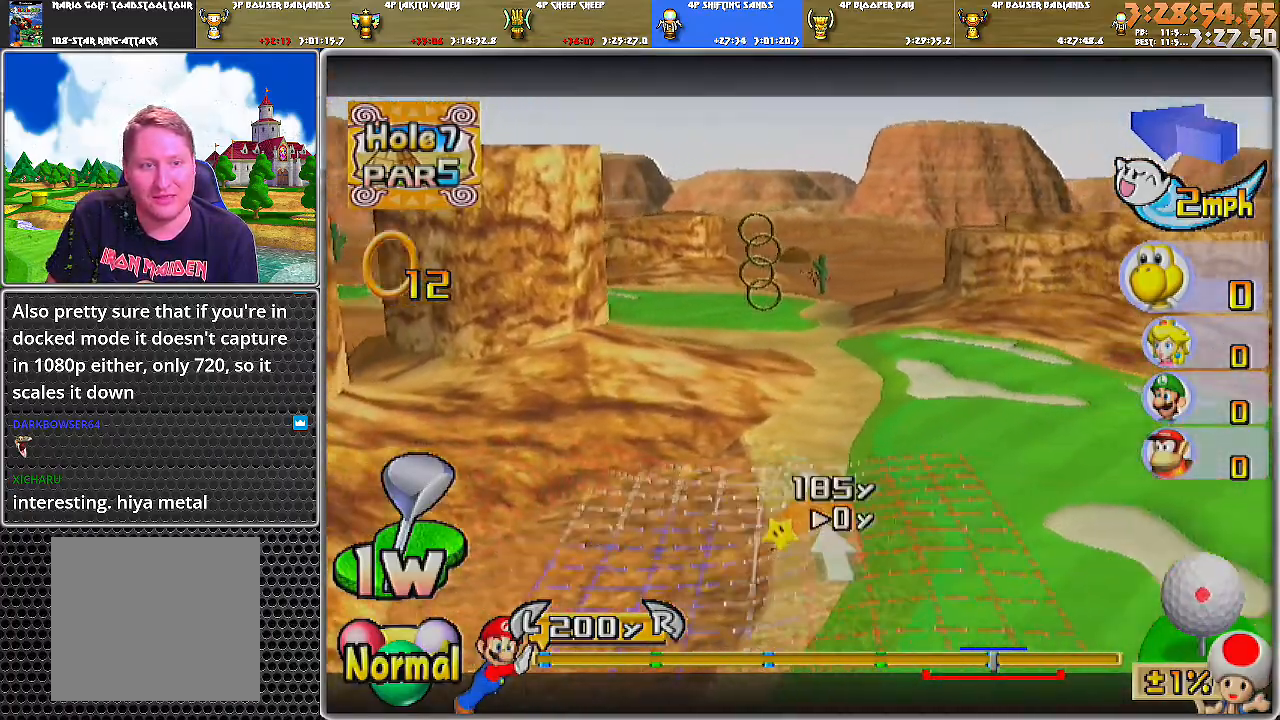
{"buttons": [], "left_stick": "center", "right_stick": "center", "events": [[433, "left_stick", "center"]]}
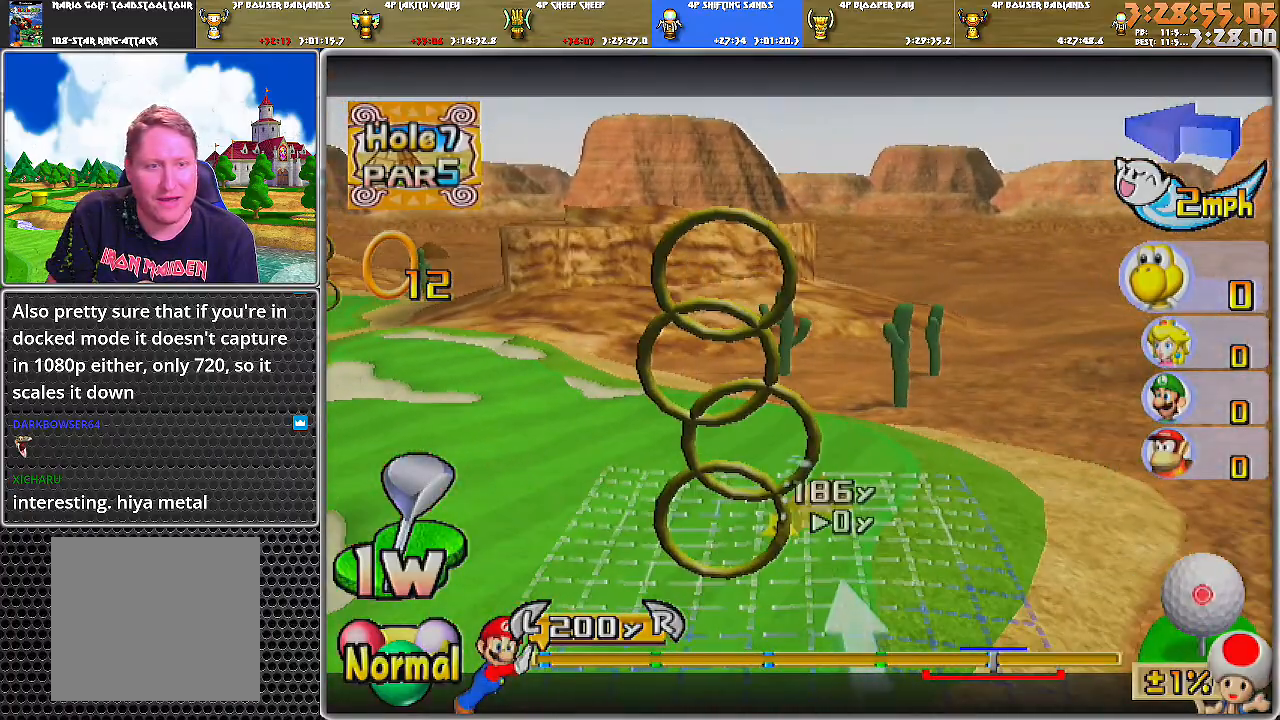
{"buttons": [], "left_stick": "center", "right_stick": "center", "events": [[184, "left_stick", "left"], [334, "left_stick", "center"]]}
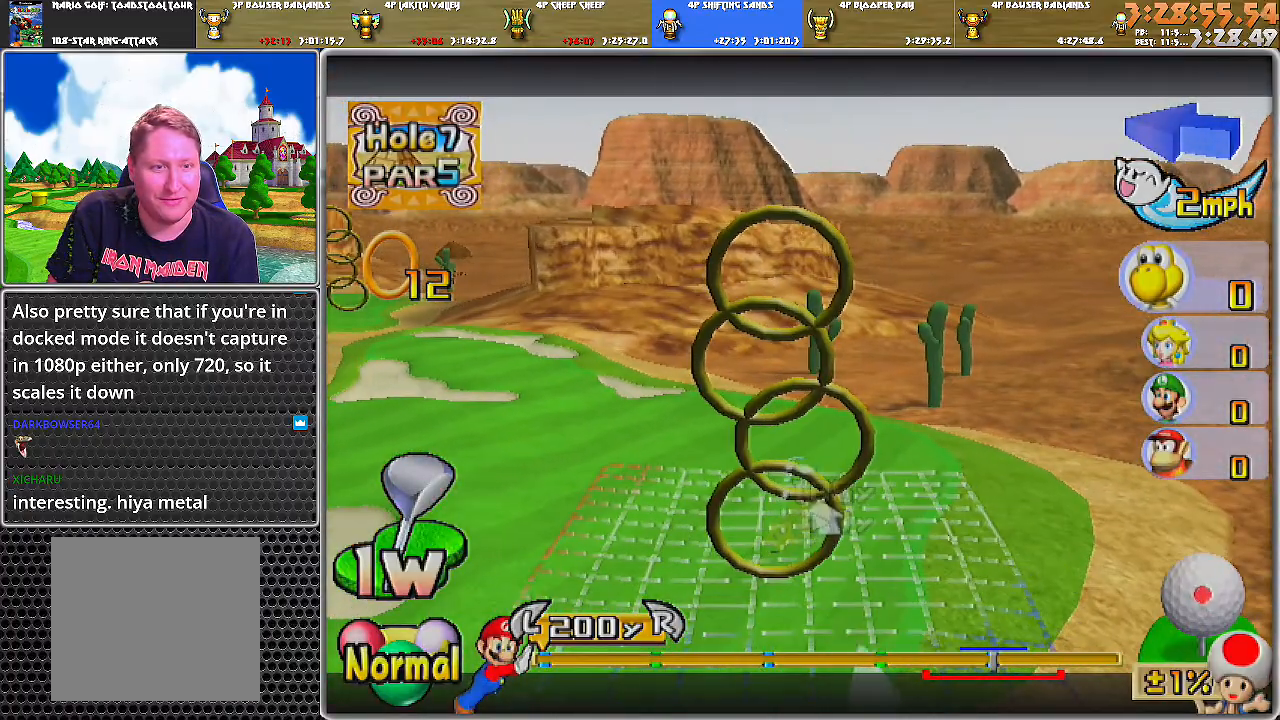
{"buttons": ["B"], "left_stick": "right", "right_stick": "center", "events": [[450, "left_stick", "right"], [500, "B", "down"]]}
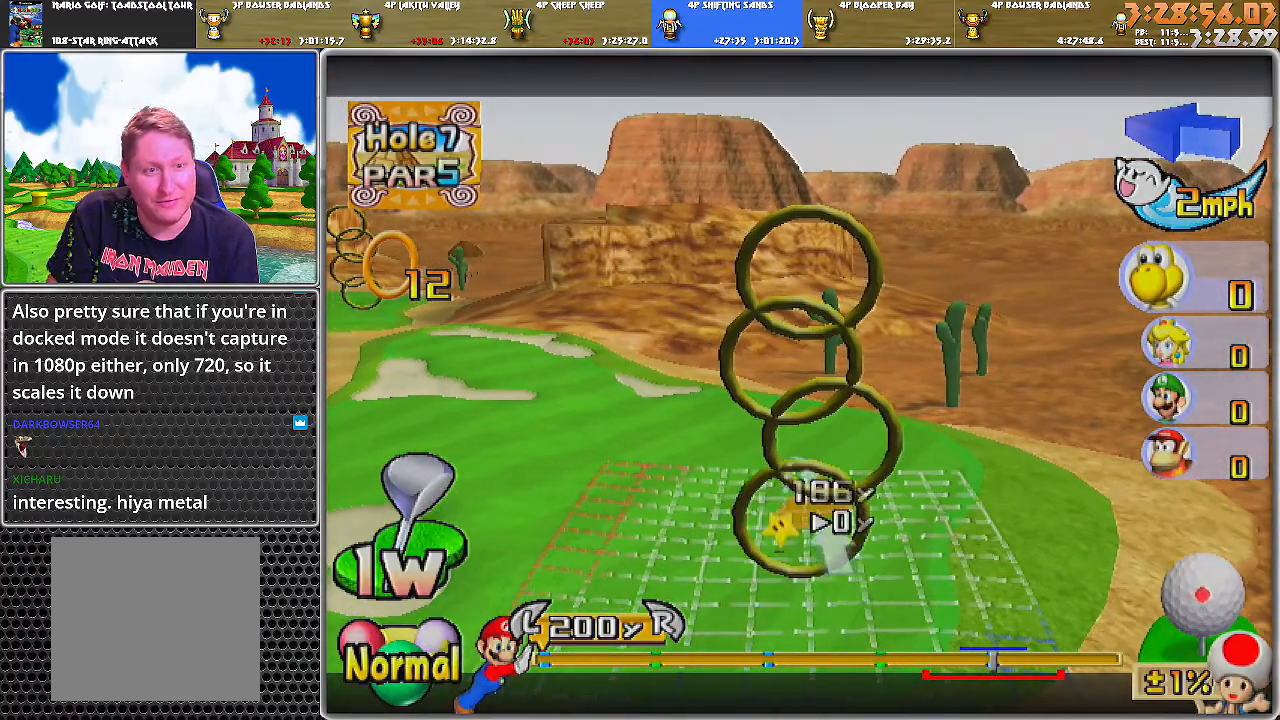
{"buttons": [], "left_stick": "center", "right_stick": "center", "events": [[83, "left_stick", "center"], [117, "B", "up"]]}
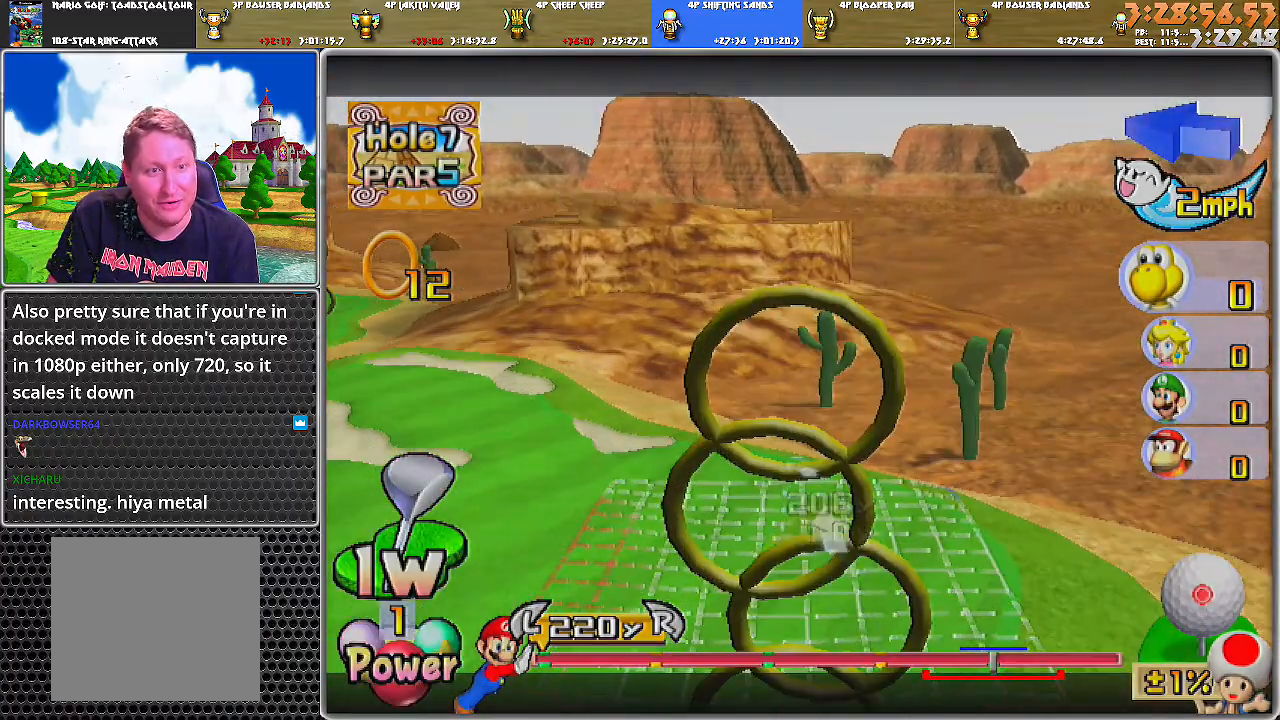
{"buttons": [], "left_stick": "center", "right_stick": "center", "events": [[16, "left_stick", "right"], [116, "left_stick", "center"], [400, "left_stick", "left"], [450, "left_stick", "center"]]}
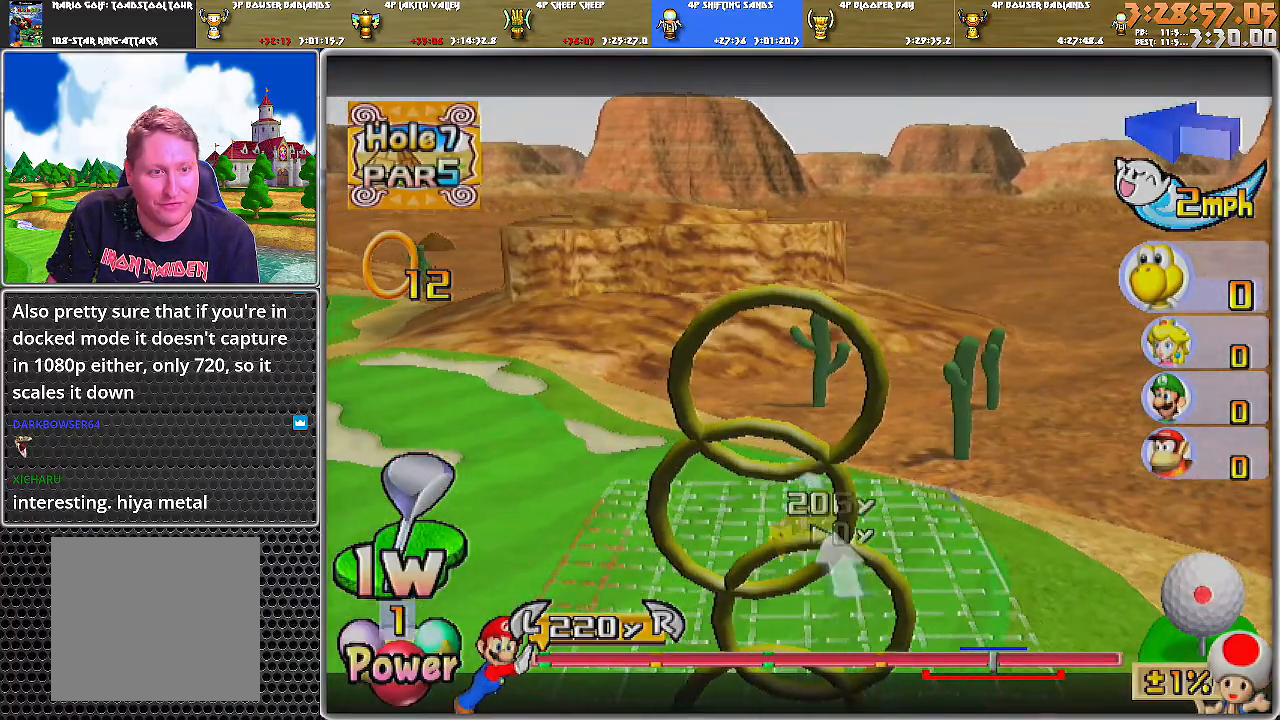
{"buttons": [], "left_stick": "center", "right_stick": "center", "events": [[150, "right_stick", "up"], [400, "right_stick", "center"]]}
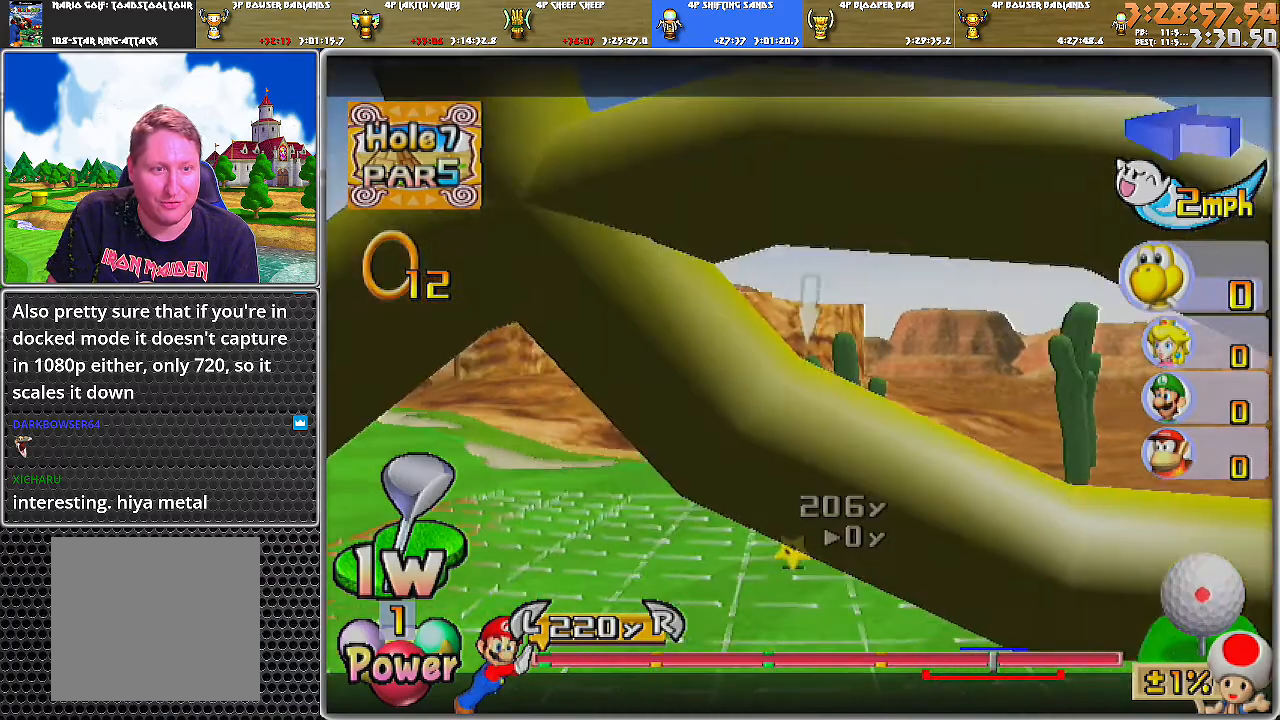
{"buttons": [], "left_stick": "center", "right_stick": "center", "events": [[83, "right_stick", "down"], [233, "right_stick", "center"]]}
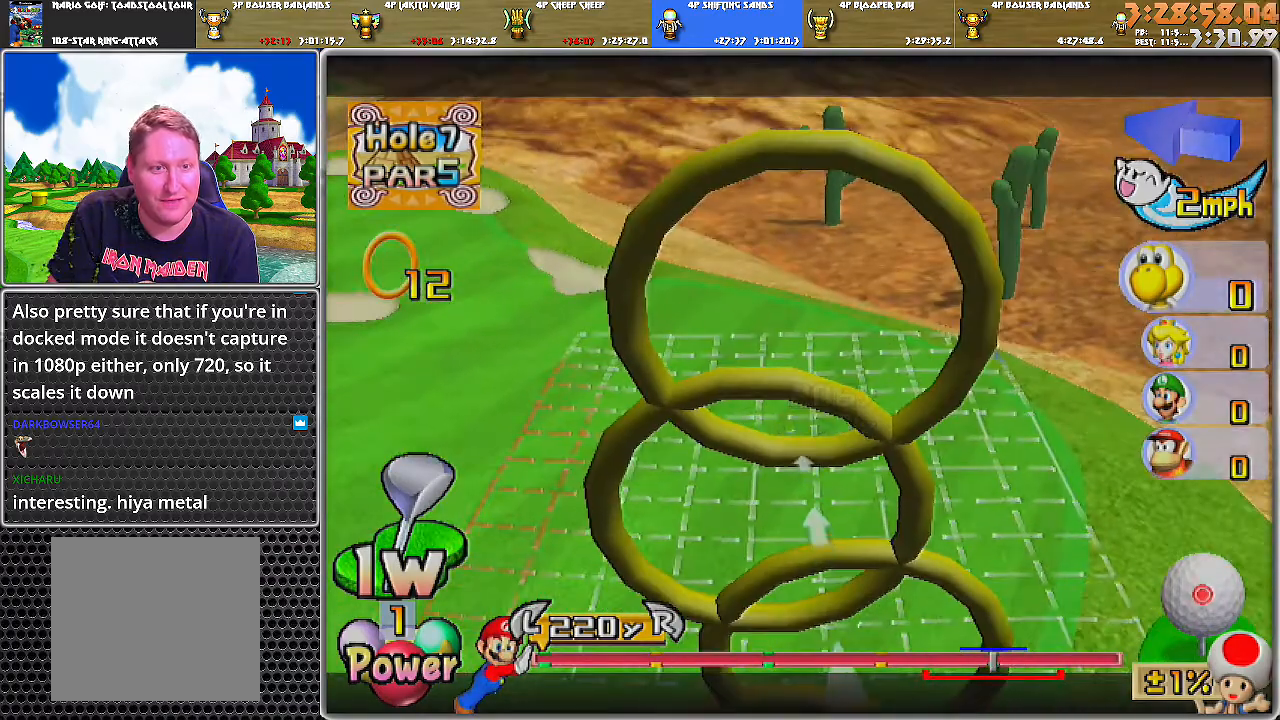
{"buttons": [], "left_stick": "center", "right_stick": "center", "events": []}
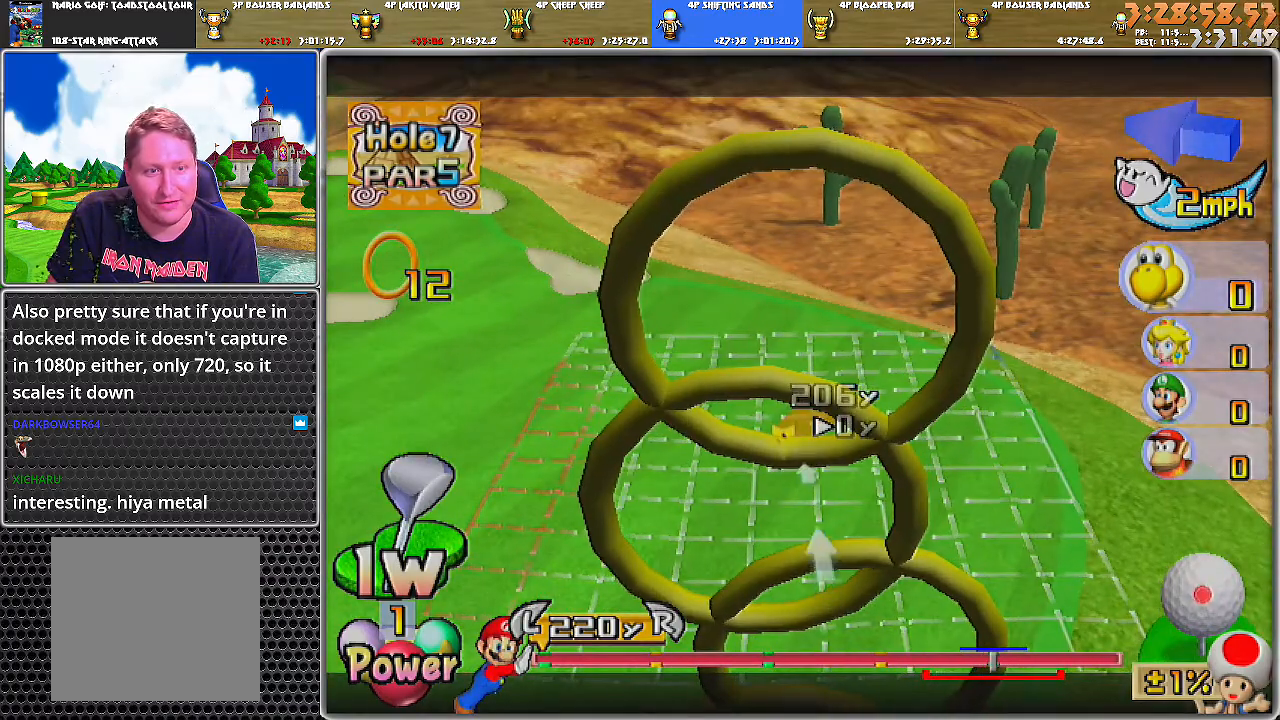
{"buttons": [], "left_stick": "center", "right_stick": "center", "events": []}
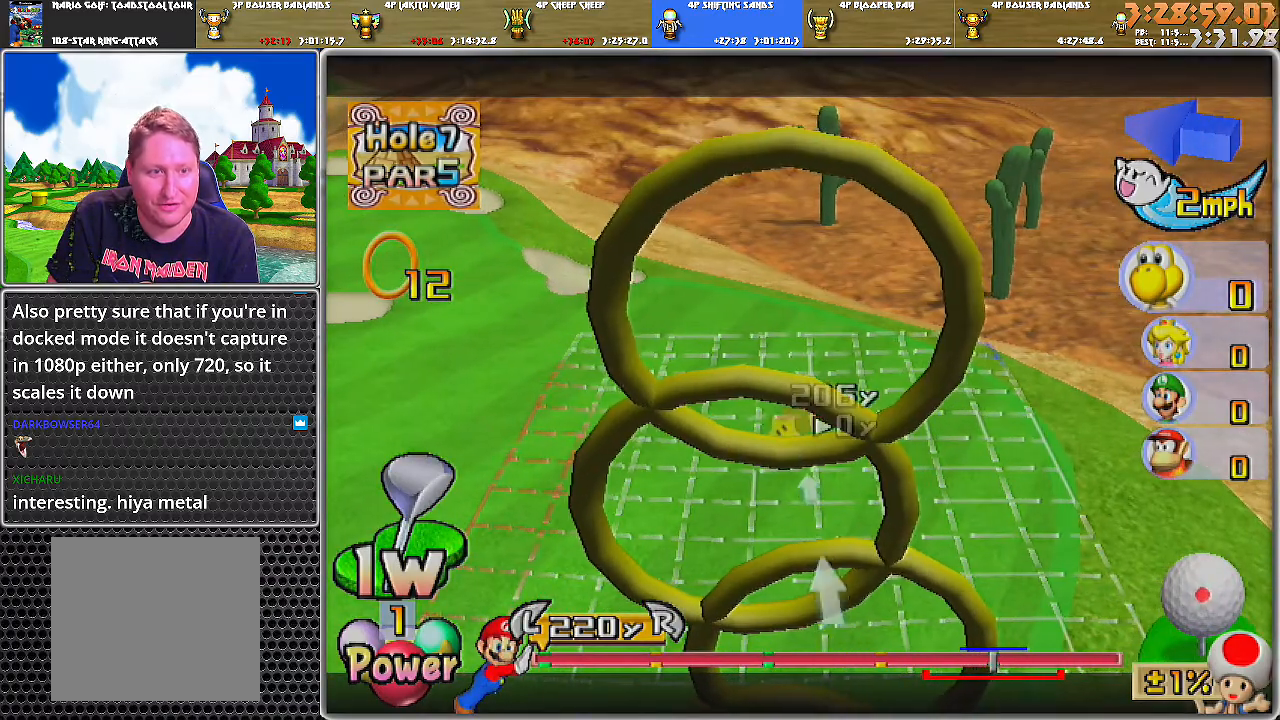
{"buttons": [], "left_stick": "center", "right_stick": "center", "events": [[150, "left_stick", "right"], [200, "left_stick", "center"]]}
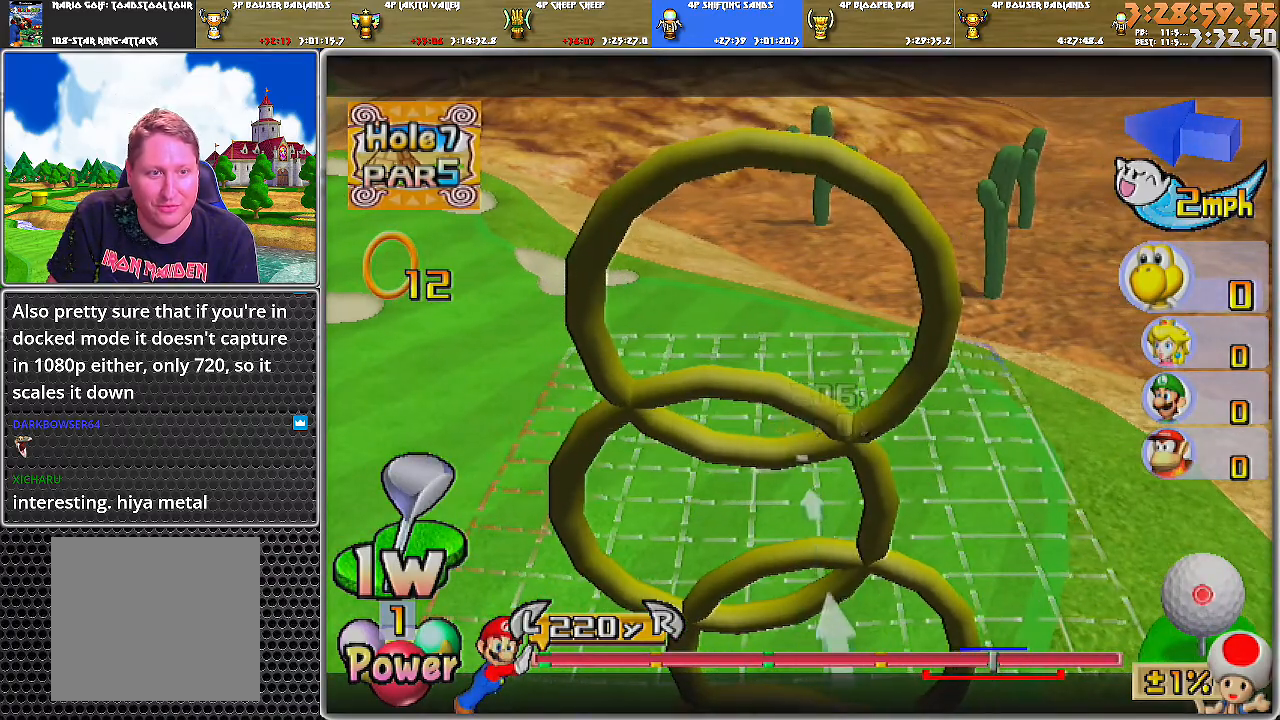
{"buttons": [], "left_stick": "center", "right_stick": "center", "events": [[266, "right_stick", "up"], [367, "right_stick", "center"]]}
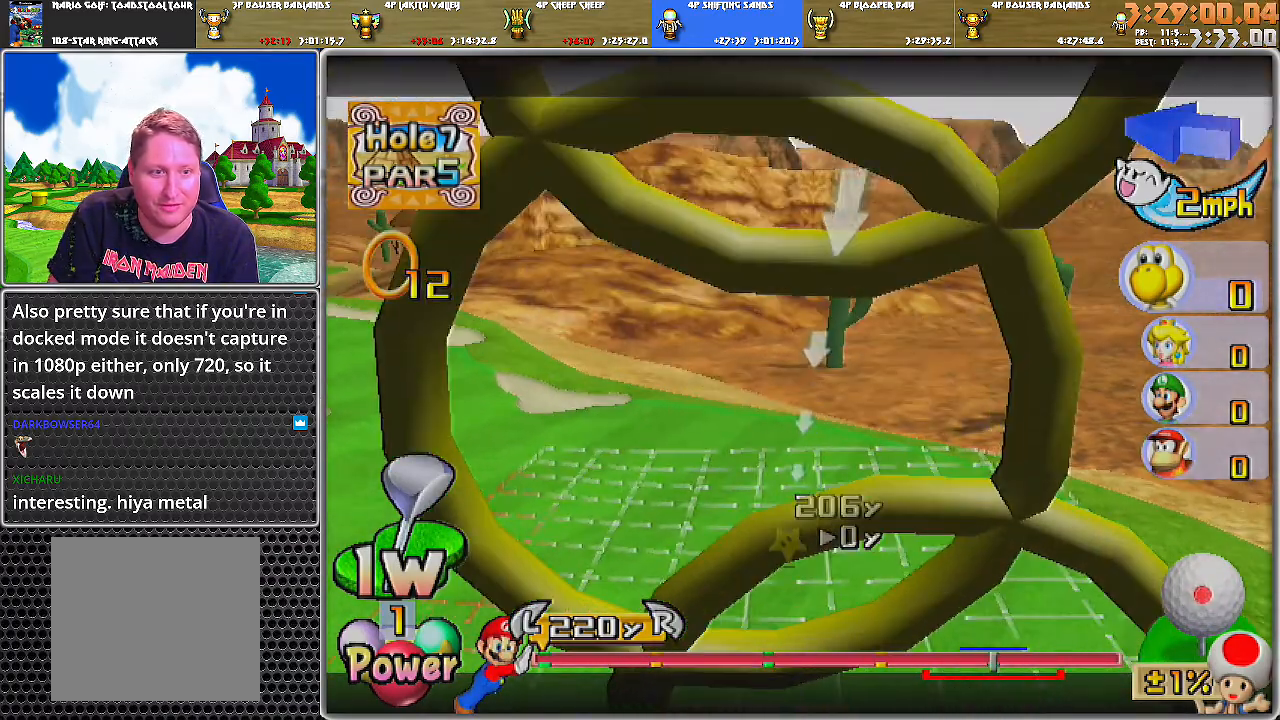
{"buttons": [], "left_stick": "center", "right_stick": "down", "events": [[450, "right_stick", "down"]]}
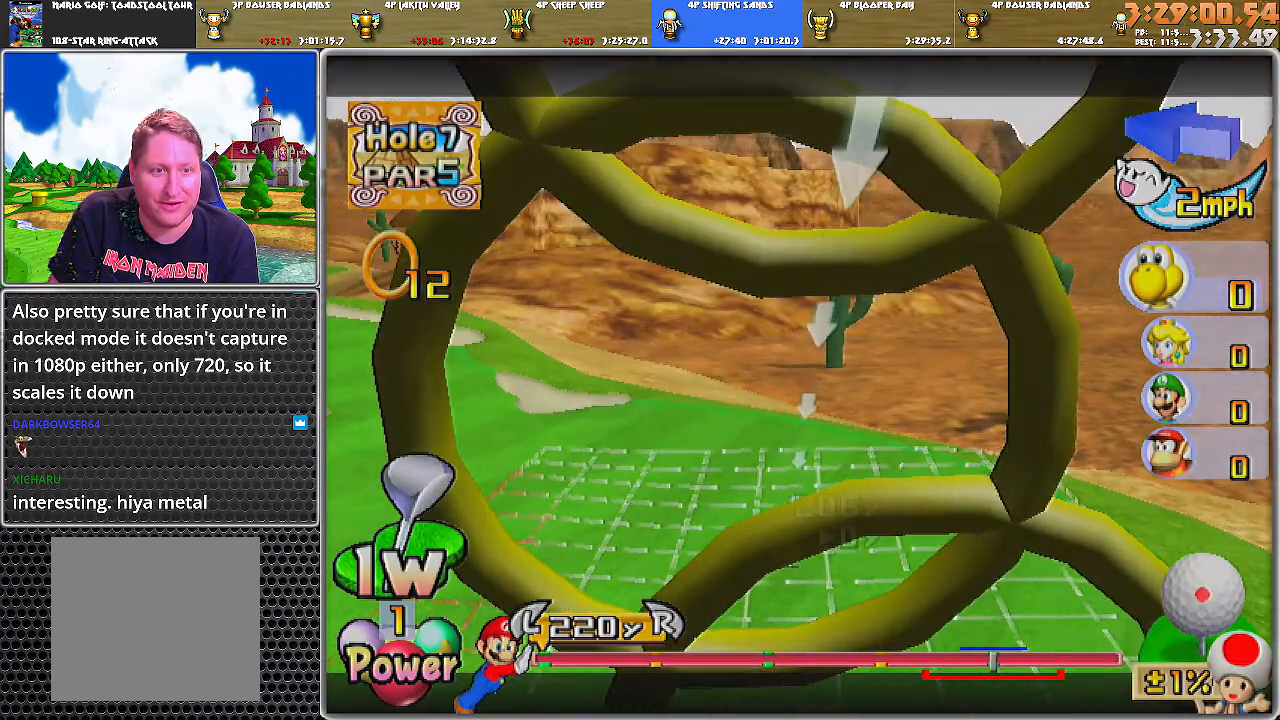
{"buttons": [], "left_stick": "center", "right_stick": "center", "events": [[66, "right_stick", "center"], [333, "left_stick", "left"], [433, "left_stick", "center"]]}
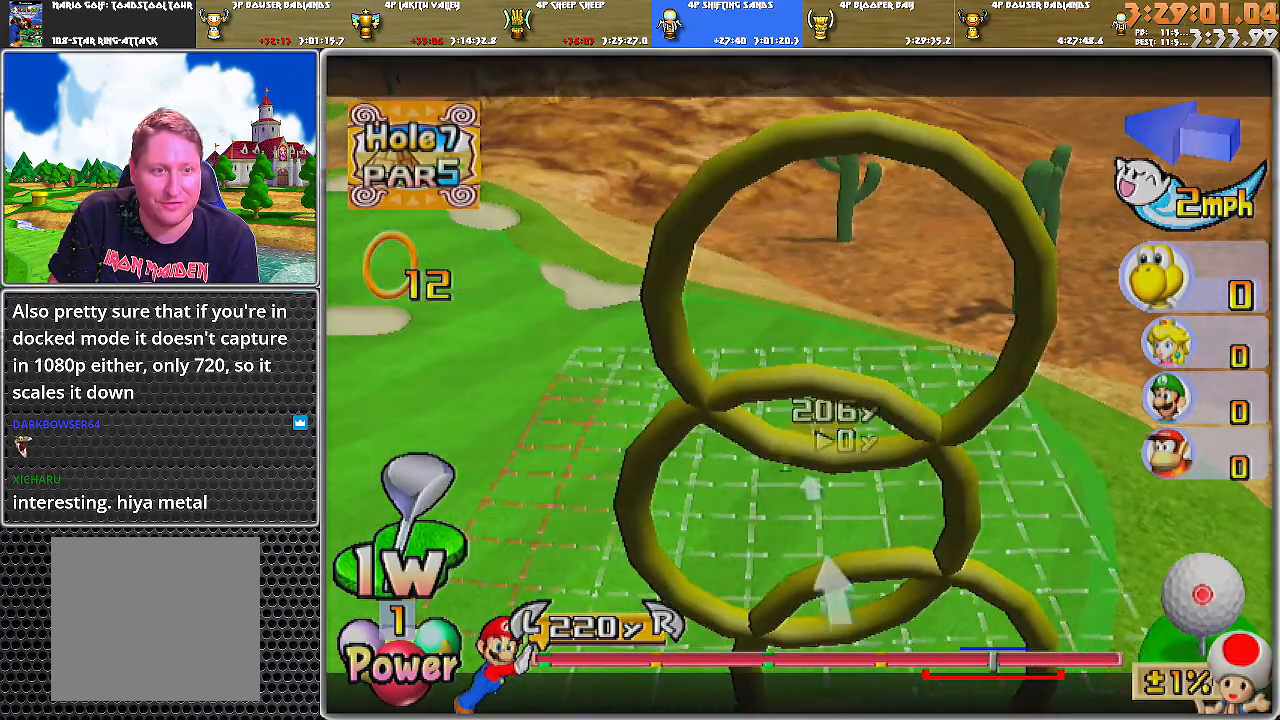
{"buttons": [], "left_stick": "center", "right_stick": "center", "events": [[50, "left_stick", "right"], [150, "left_stick", "center"]]}
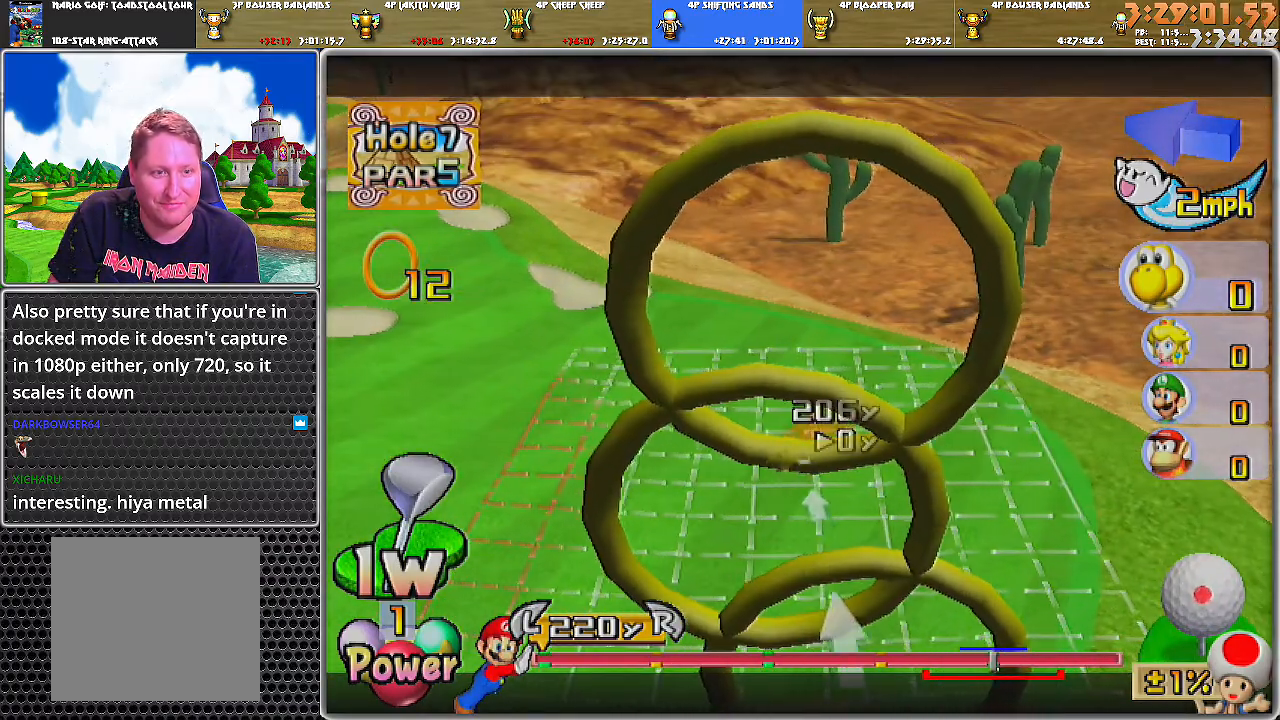
{"buttons": [], "left_stick": "center", "right_stick": "center", "events": []}
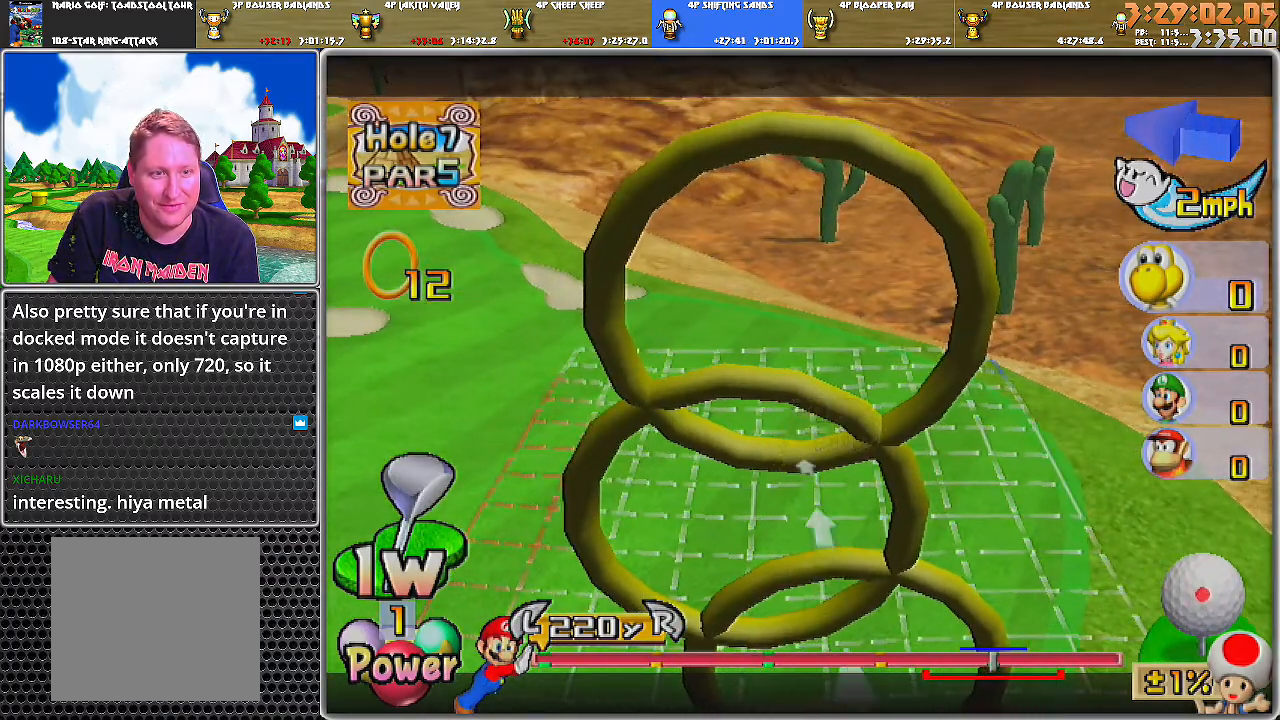
{"buttons": [], "left_stick": "center", "right_stick": "center", "events": []}
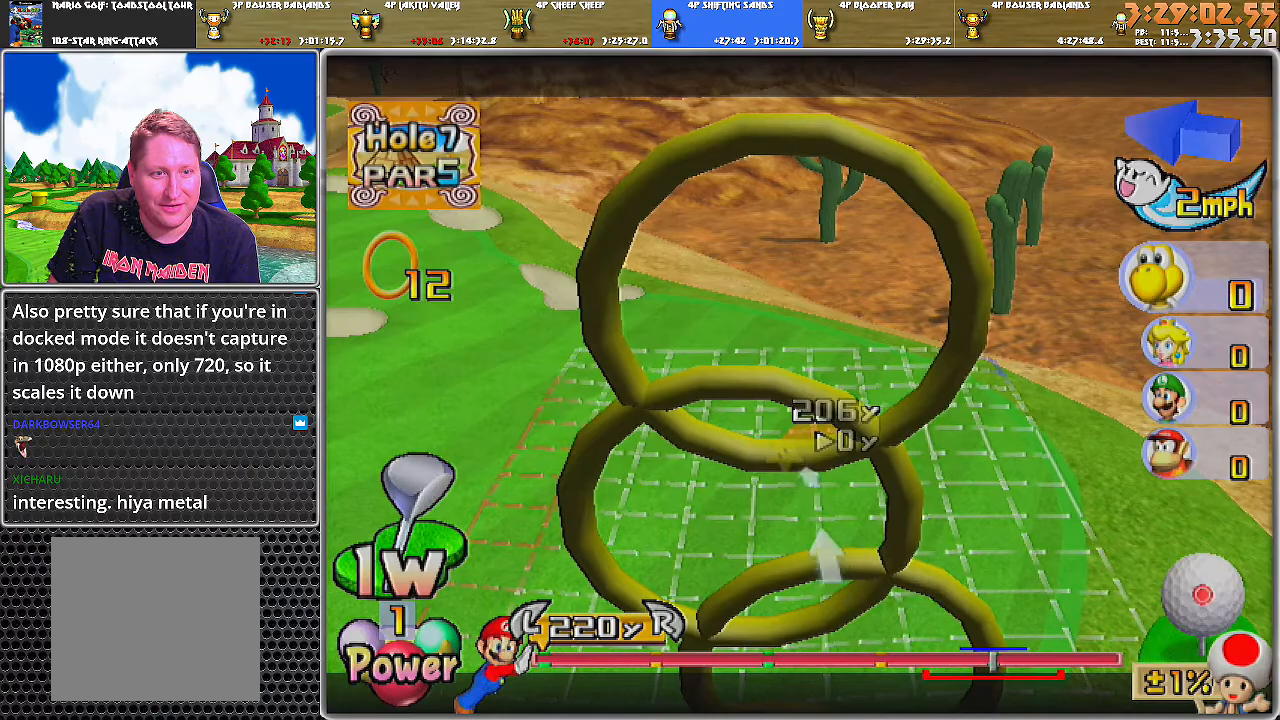
{"buttons": [], "left_stick": "center", "right_stick": "center", "events": [[100, "A", "down"], [150, "A", "up"], [183, "A", "down"], [233, "A", "up"]]}
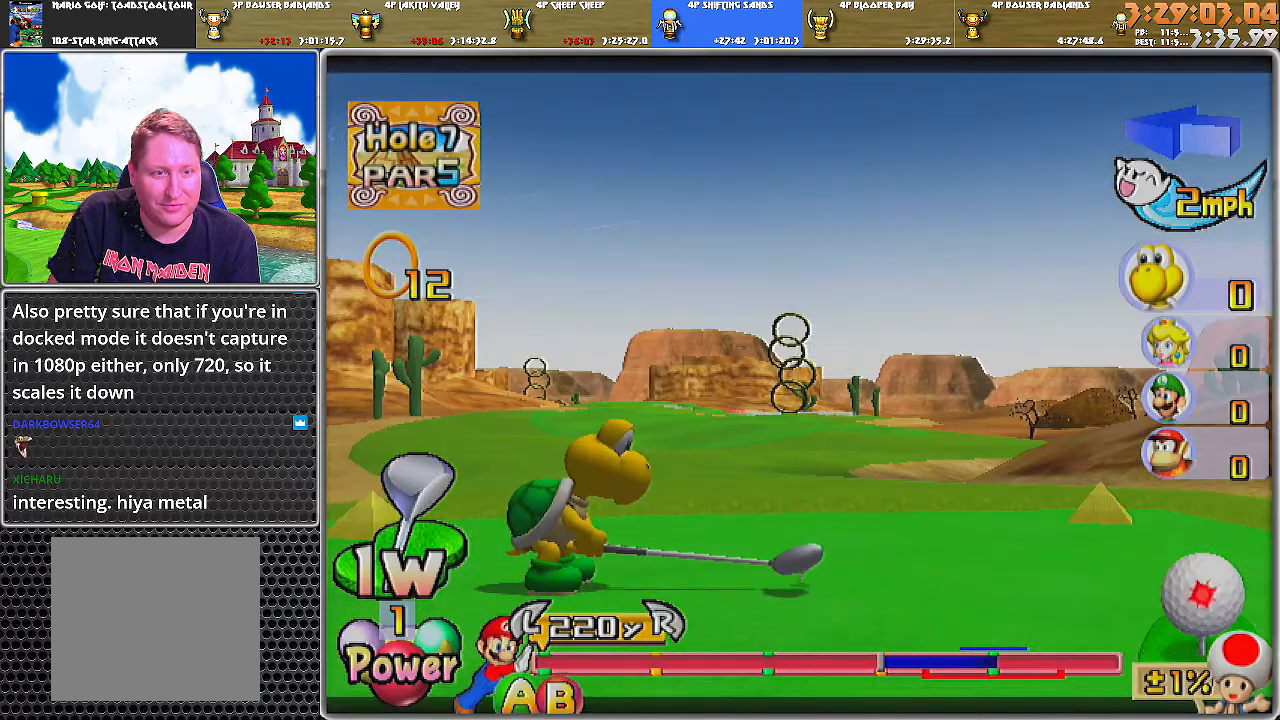
{"buttons": [], "left_stick": "center", "right_stick": "center", "events": []}
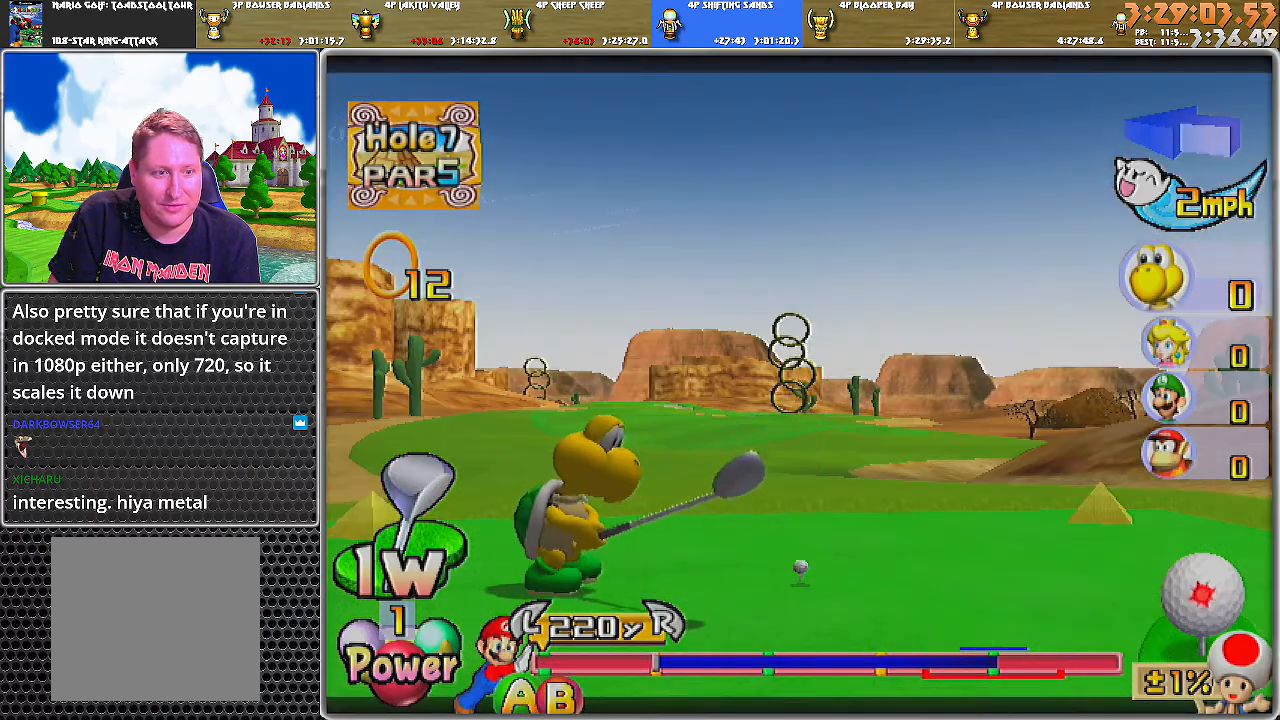
{"buttons": [], "left_stick": "center", "right_stick": "center", "events": [[183, "B", "down"], [367, "B", "up"]]}
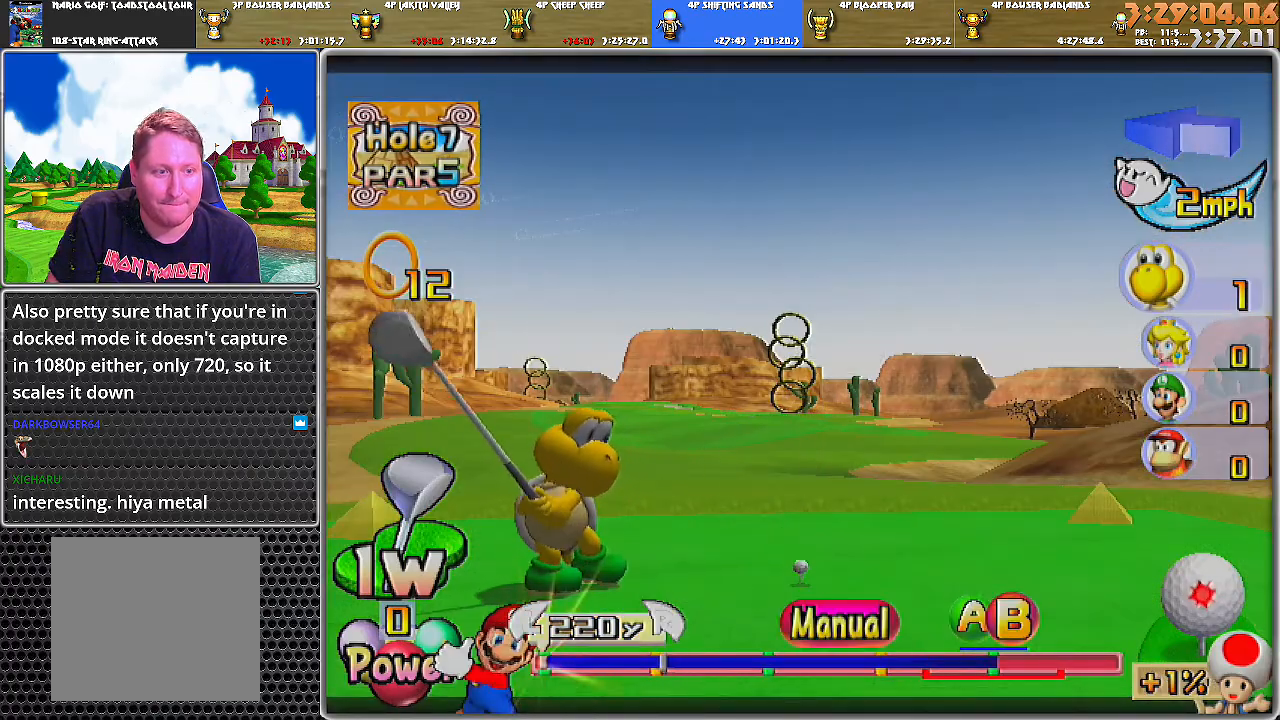
{"buttons": [], "left_stick": "center", "right_stick": "center", "events": []}
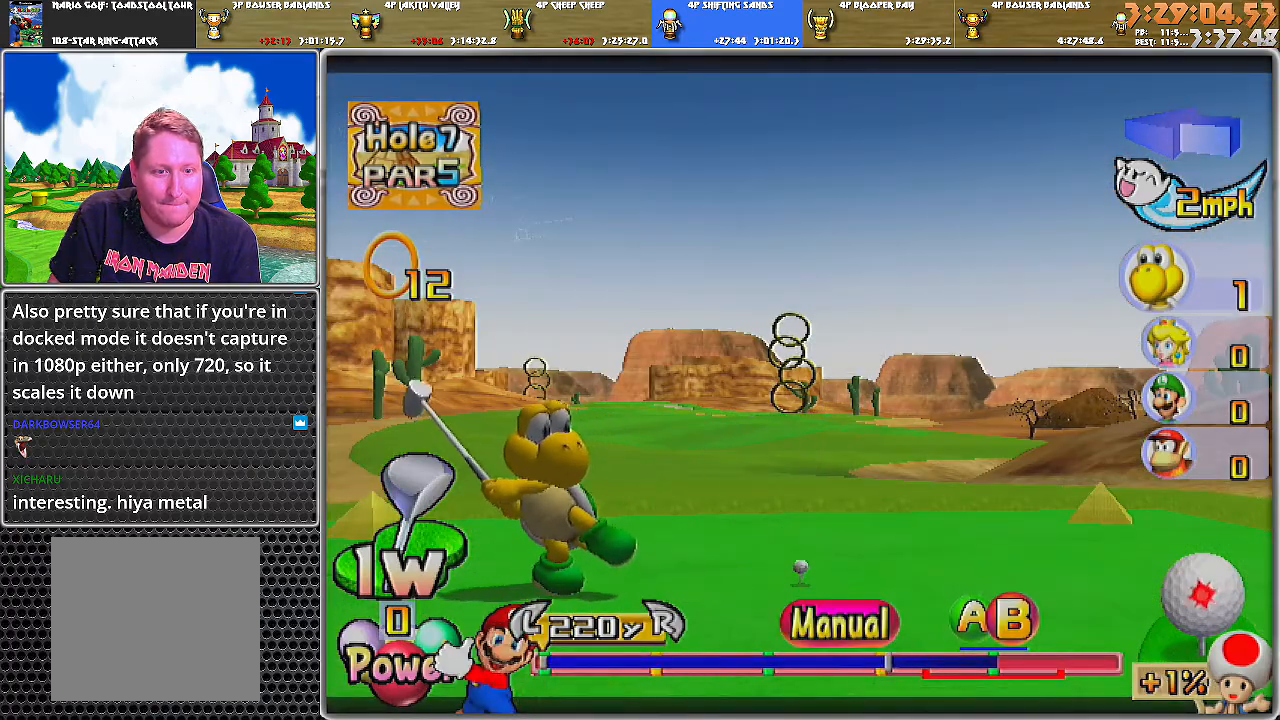
{"buttons": [], "left_stick": "center", "right_stick": "center", "events": [[166, "B", "down"], [200, "A", "down"], [450, "A", "up"], [483, "B", "up"]]}
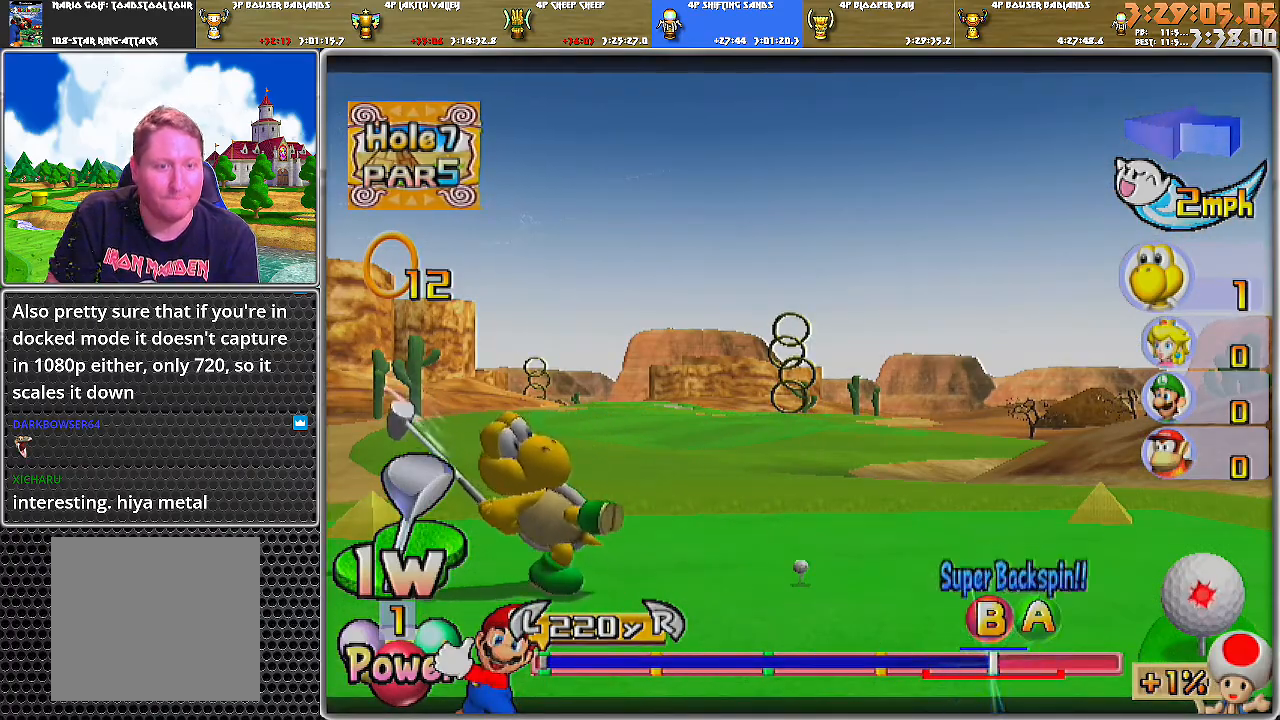
{"buttons": [], "left_stick": "center", "right_stick": "center", "events": []}
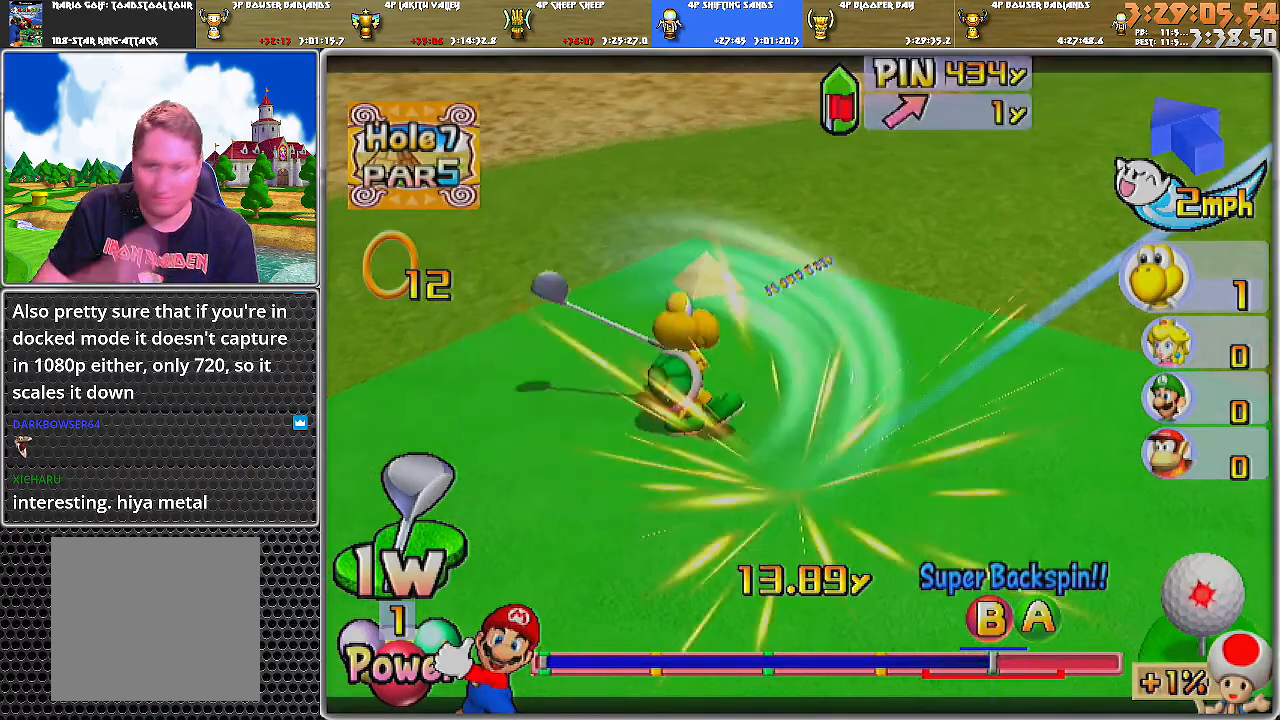
{"buttons": [], "left_stick": "center", "right_stick": "center", "events": []}
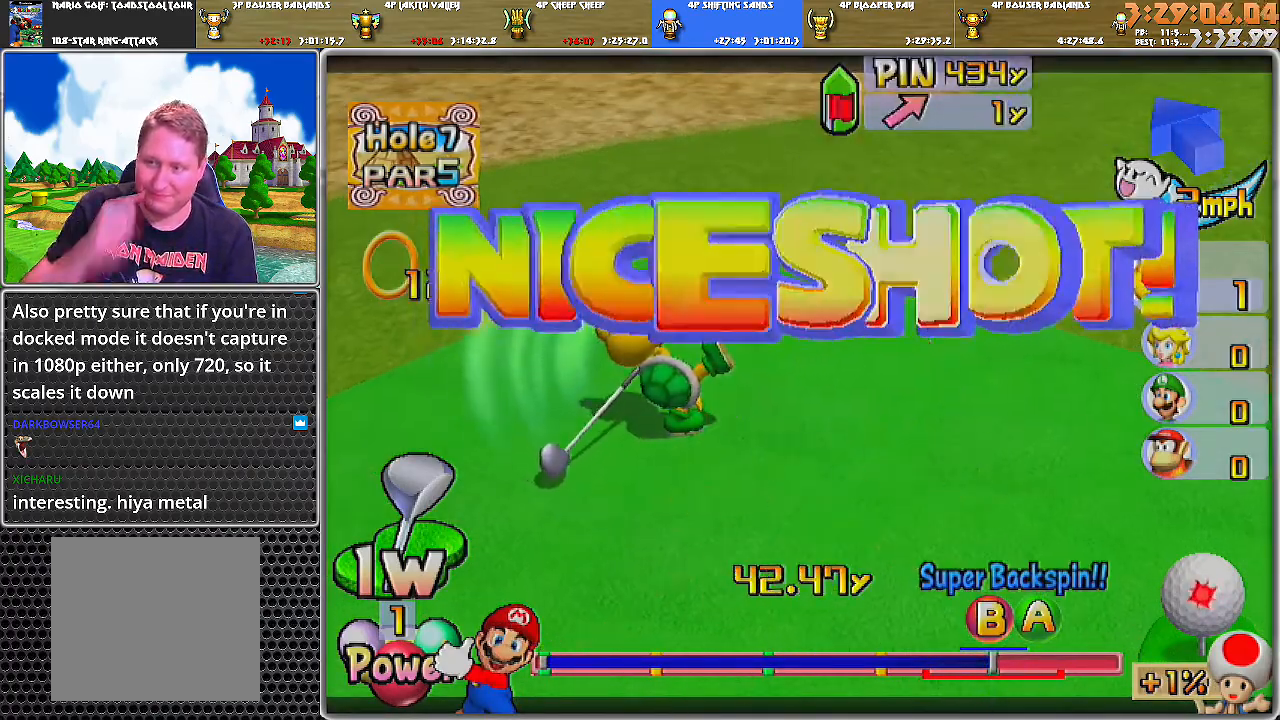
{"buttons": [], "left_stick": "up-left", "right_stick": "center", "events": [[351, "left_stick", "up-left"]]}
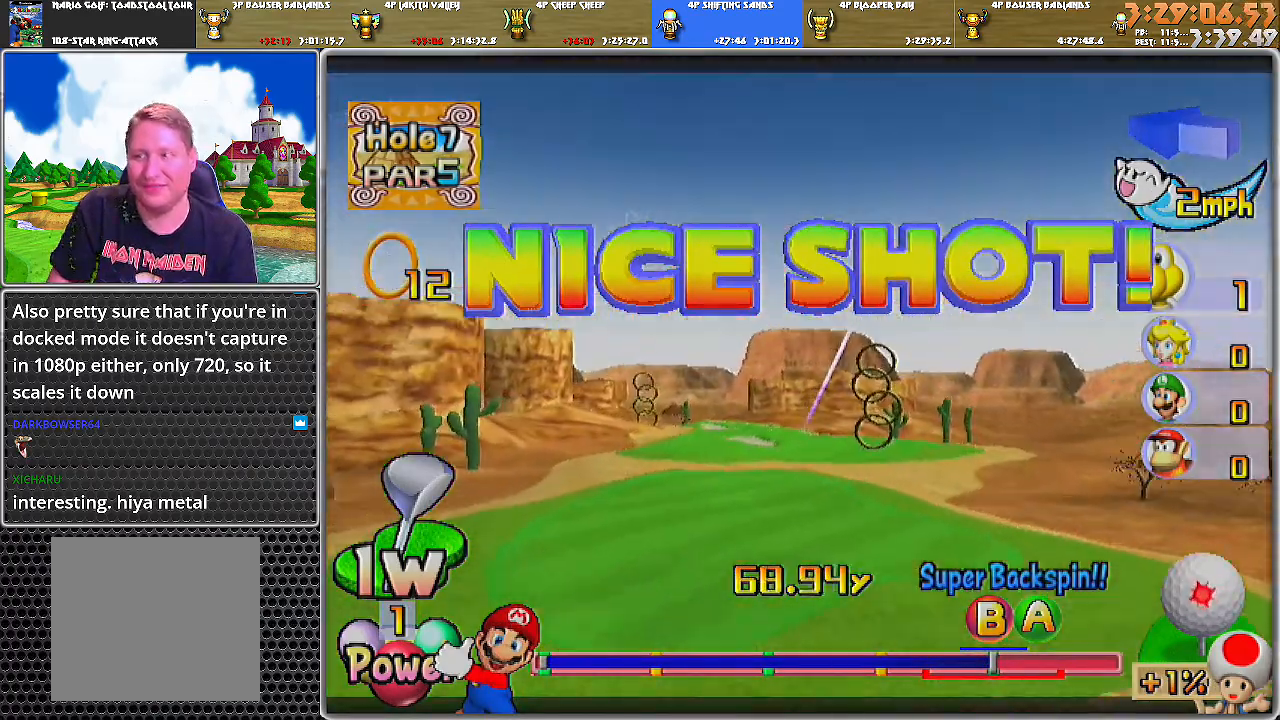
{"buttons": [], "left_stick": "up-left", "right_stick": "center", "events": [[67, "A", "down"], [183, "A", "up"]]}
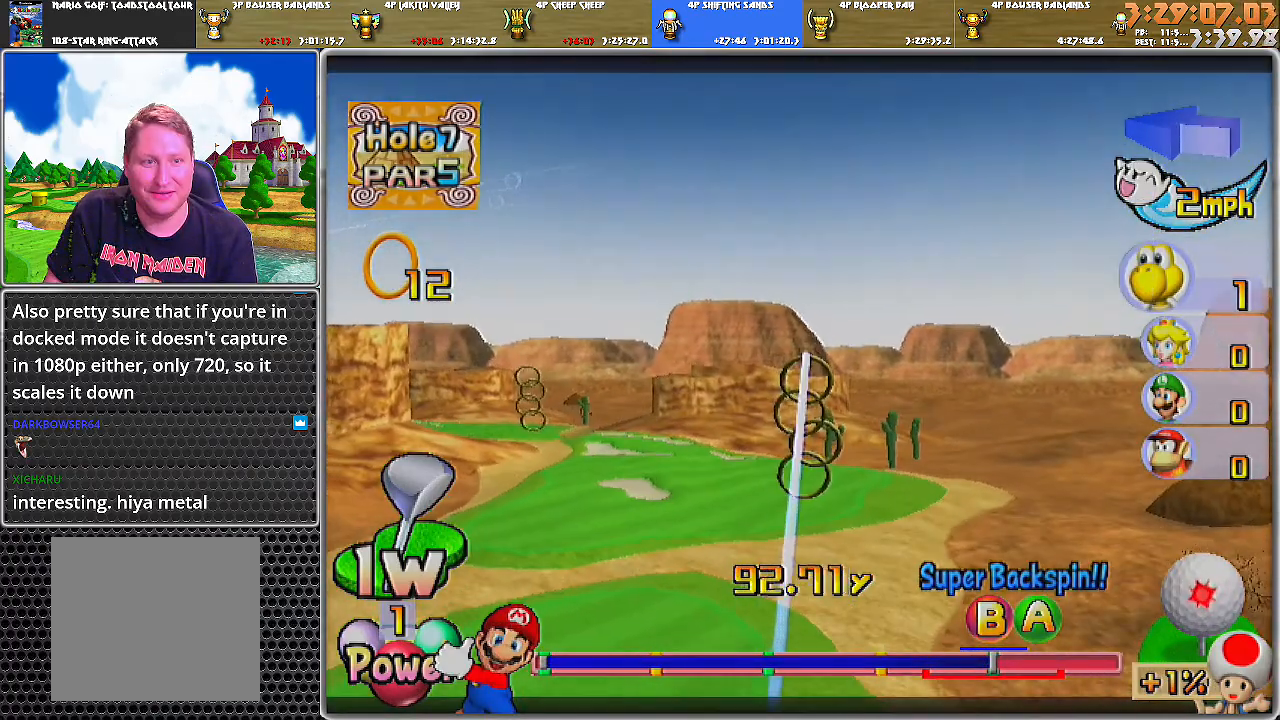
{"buttons": [], "left_stick": "up-left", "right_stick": "center", "events": []}
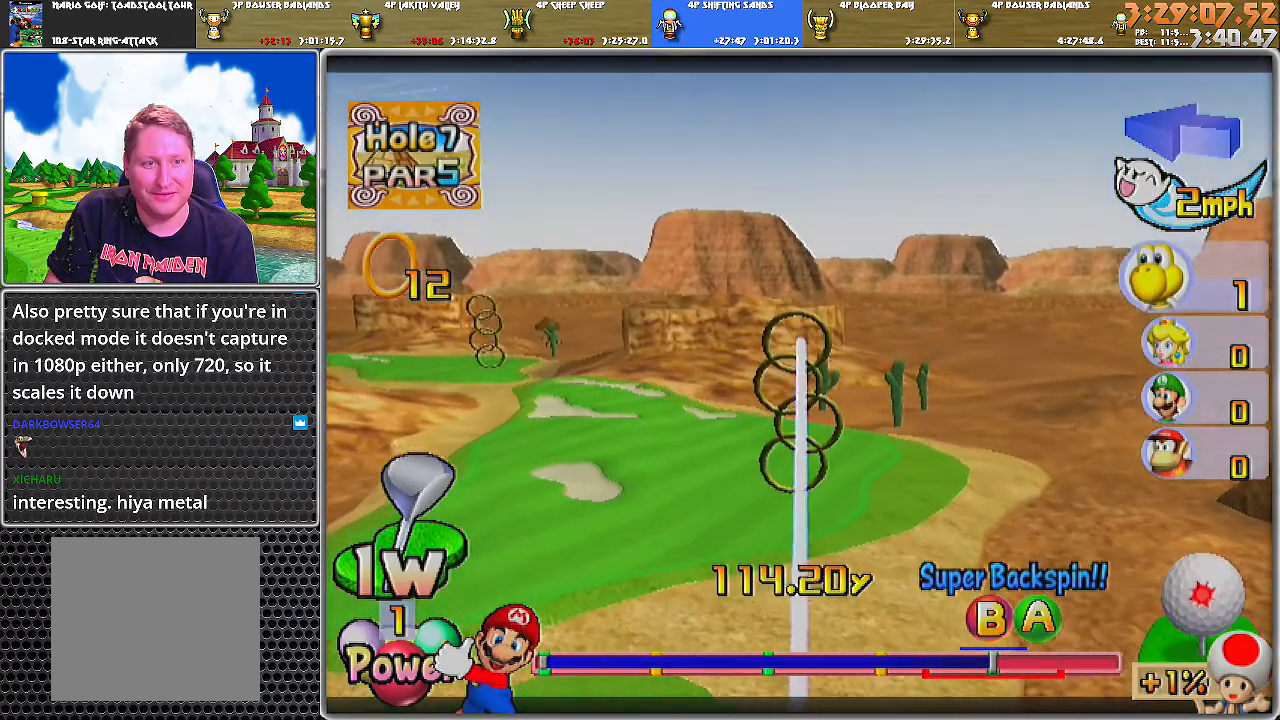
{"buttons": [], "left_stick": "up-left", "right_stick": "center", "events": []}
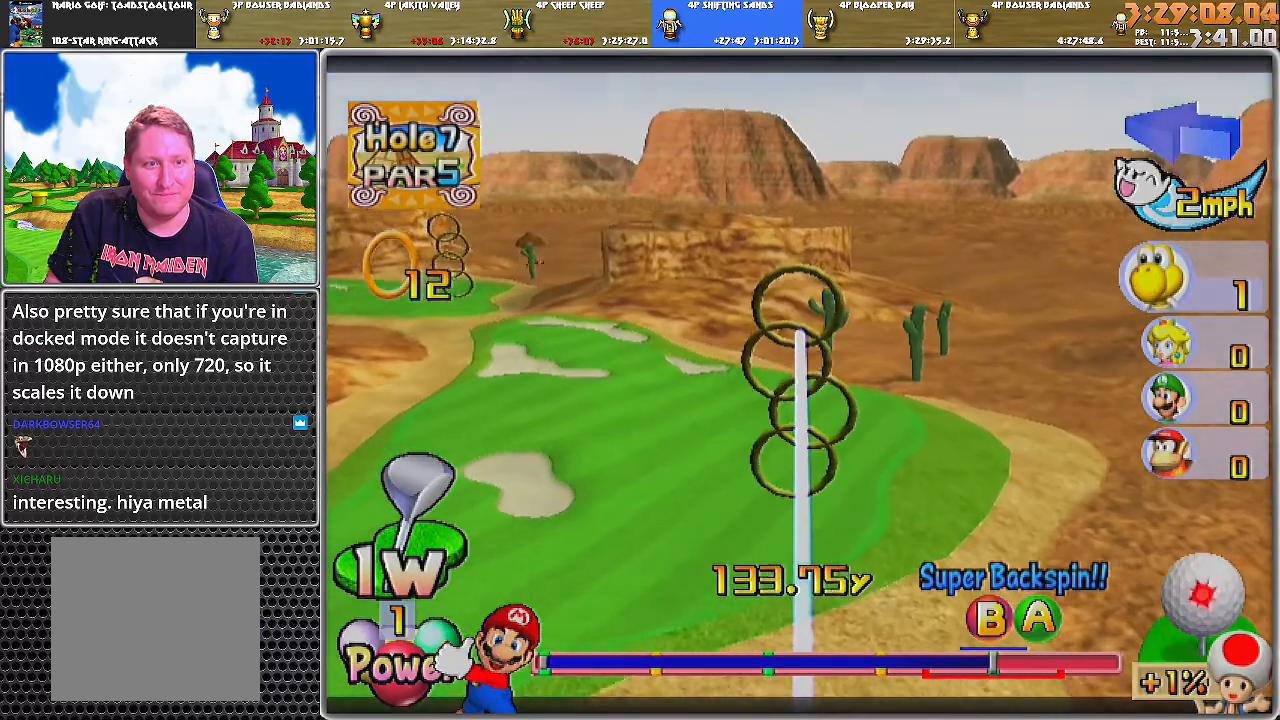
{"buttons": [], "left_stick": "up-left", "right_stick": "center", "events": []}